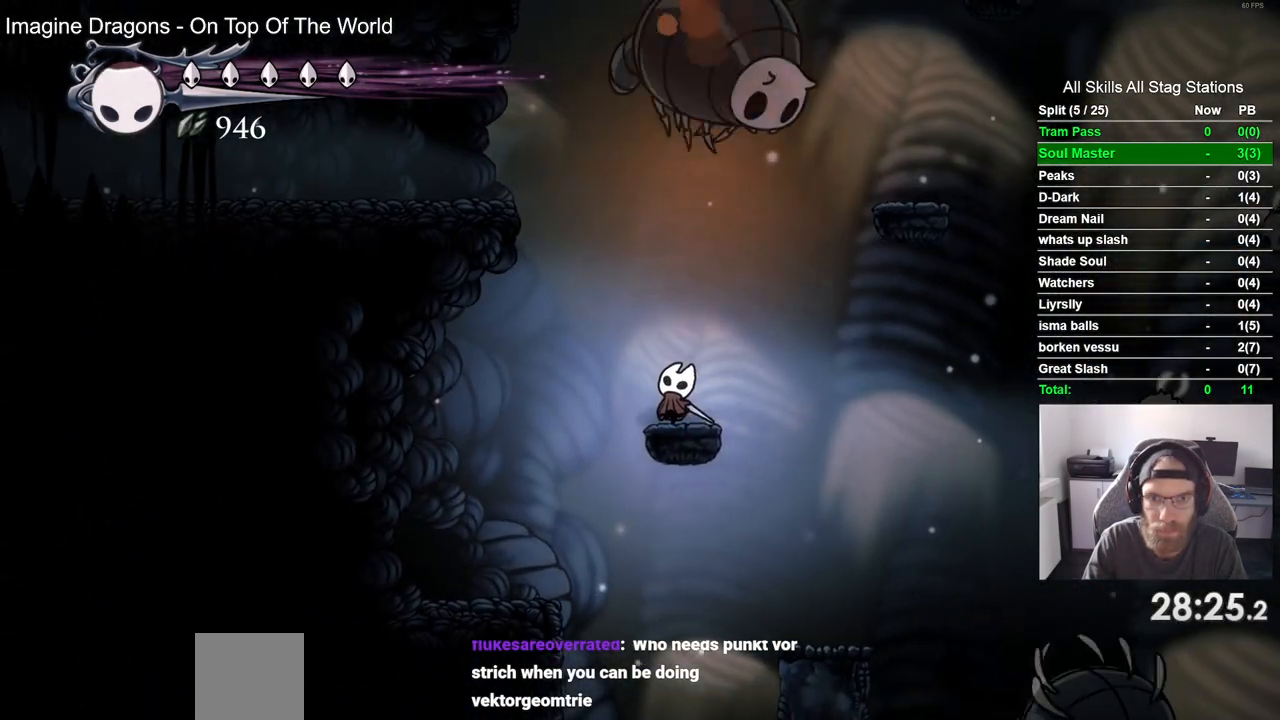
Gameplay with a controller (PlayStation layout); each line is a JSON object with the inputs held at the frame after it. "events" lists button and stick changes between this image and that frame as [ms after this image, input, new state], when the widget could be followed in between.
{"buttons": [], "left_stick": "center", "right_stick": "center", "events": [[50, "DPAD_LEFT", "up"], [50, "DPAD_UP", "down"], [133, "SQUARE", "down"], [267, "DPAD_UP", "up"], [300, "SQUARE", "up"], [333, "CROSS", "up"]]}
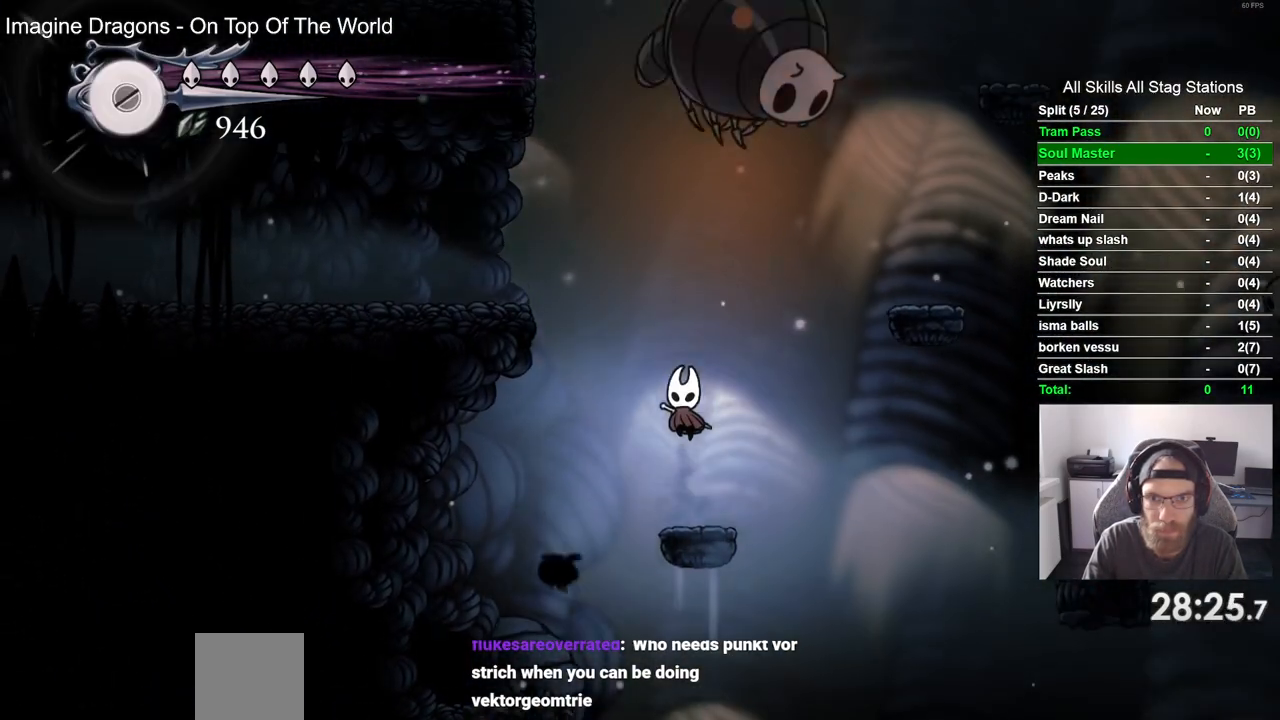
{"buttons": ["CROSS", "DPAD_RIGHT"], "left_stick": "center", "right_stick": "center", "events": [[100, "DPAD_RIGHT", "down"], [150, "CROSS", "down"]]}
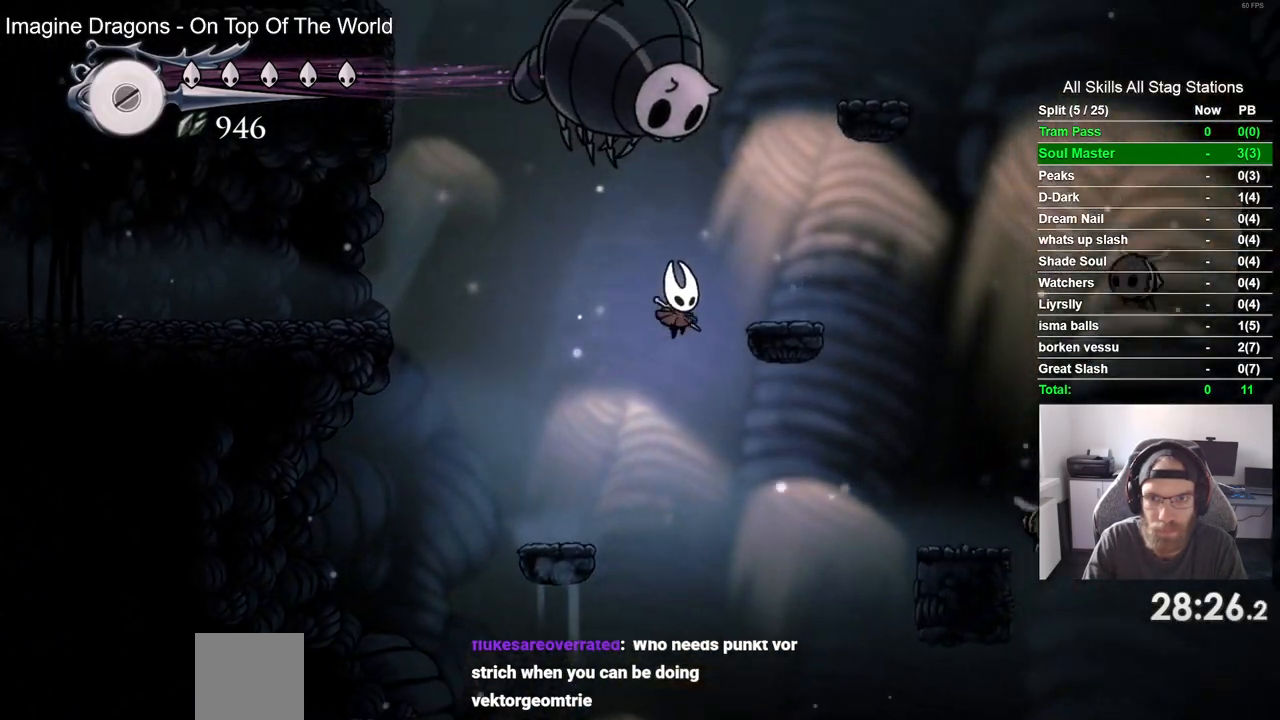
{"buttons": ["CROSS"], "left_stick": "center", "right_stick": "center", "events": [[333, "DPAD_RIGHT", "up"]]}
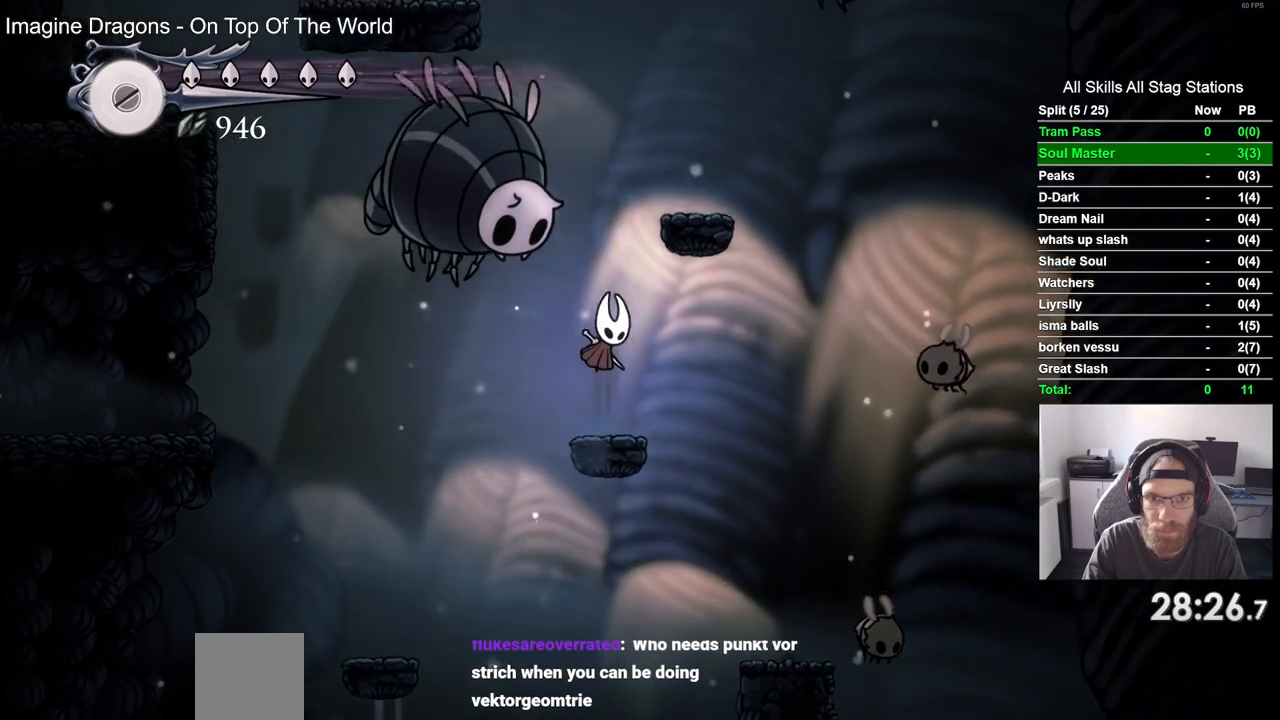
{"buttons": [], "left_stick": "center", "right_stick": "center", "events": [[83, "DPAD_RIGHT", "down"], [367, "CROSS", "up"], [467, "DPAD_RIGHT", "up"]]}
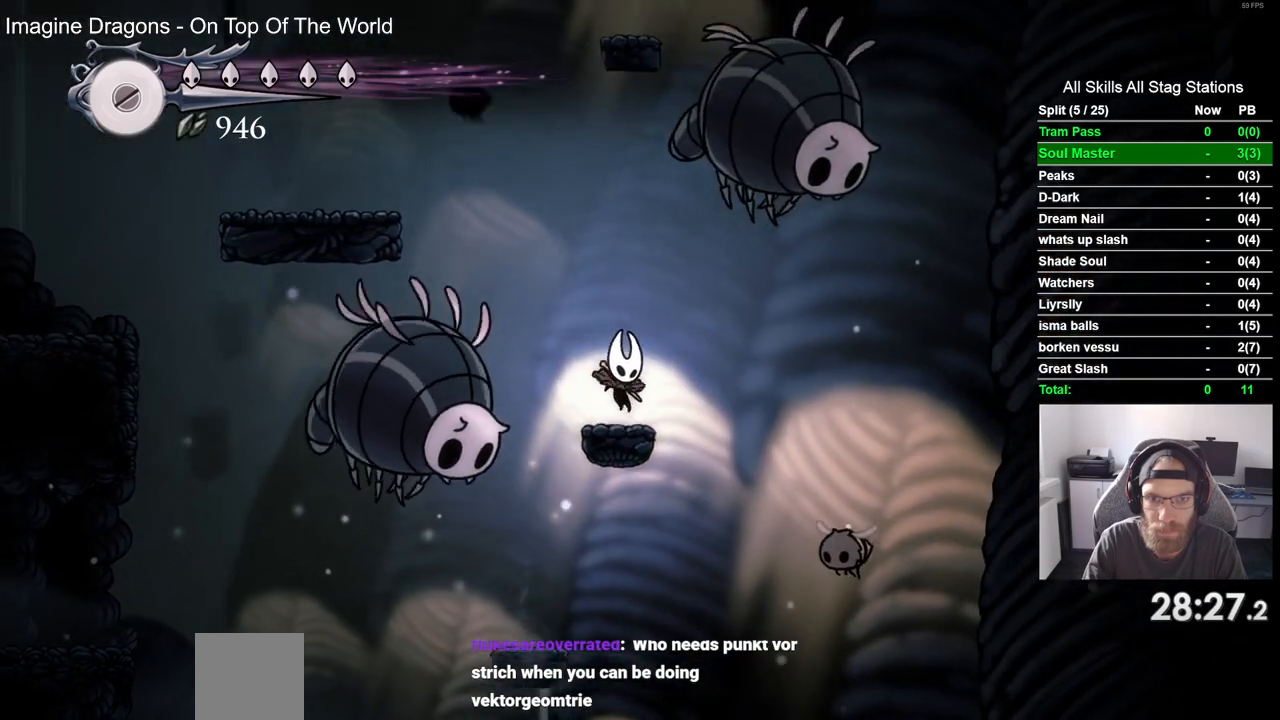
{"buttons": ["CROSS", "DPAD_LEFT"], "left_stick": "center", "right_stick": "center", "events": [[67, "CROSS", "down"], [83, "DPAD_LEFT", "down"]]}
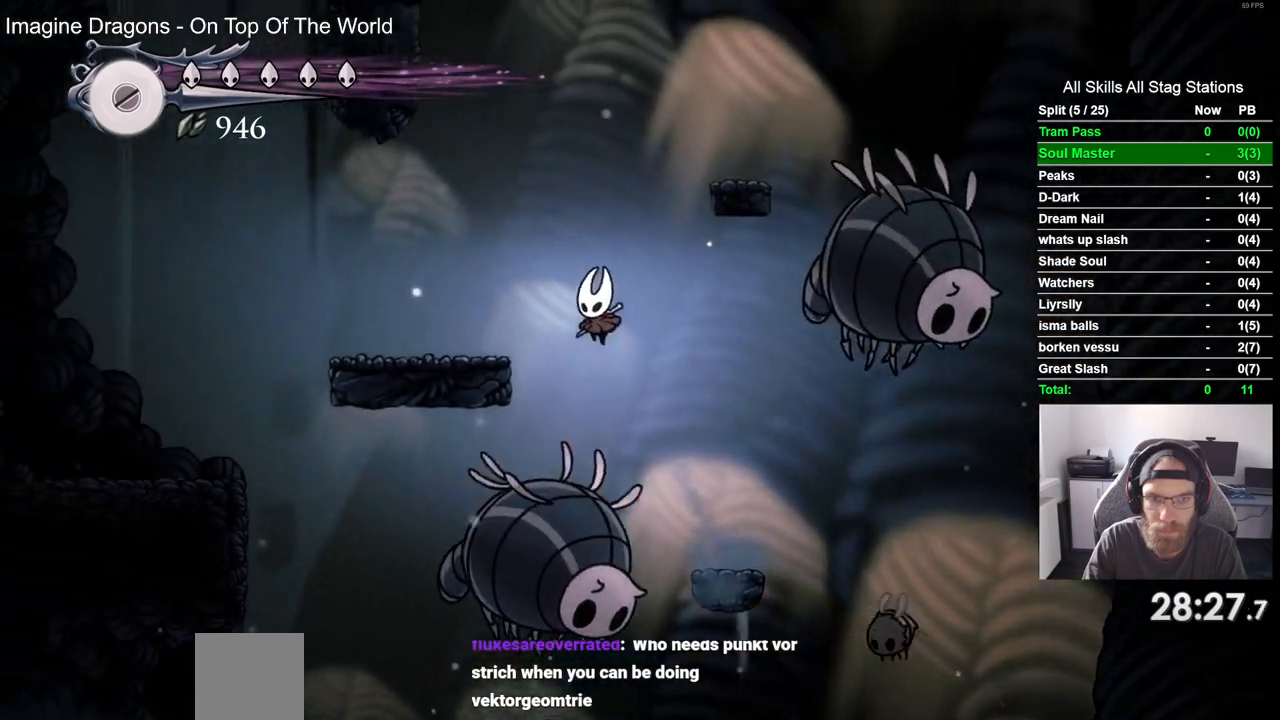
{"buttons": ["CROSS"], "left_stick": "center", "right_stick": "center", "events": [[333, "CROSS", "up"], [333, "DPAD_LEFT", "up"], [417, "CROSS", "down"]]}
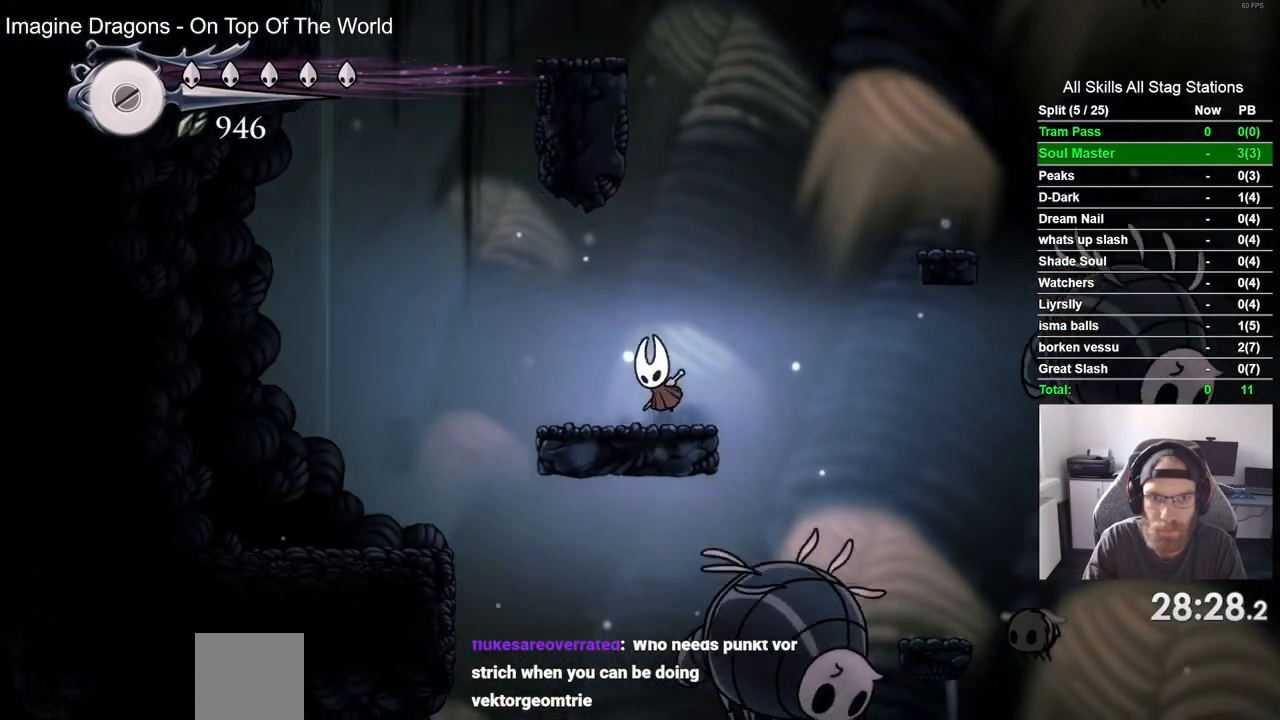
{"buttons": ["CROSS", "DPAD_UP", "DPAD_LEFT"], "left_stick": "center", "right_stick": "center", "events": [[350, "DPAD_LEFT", "down"], [417, "CROSS", "up"], [450, "DPAD_UP", "down"], [483, "CROSS", "down"]]}
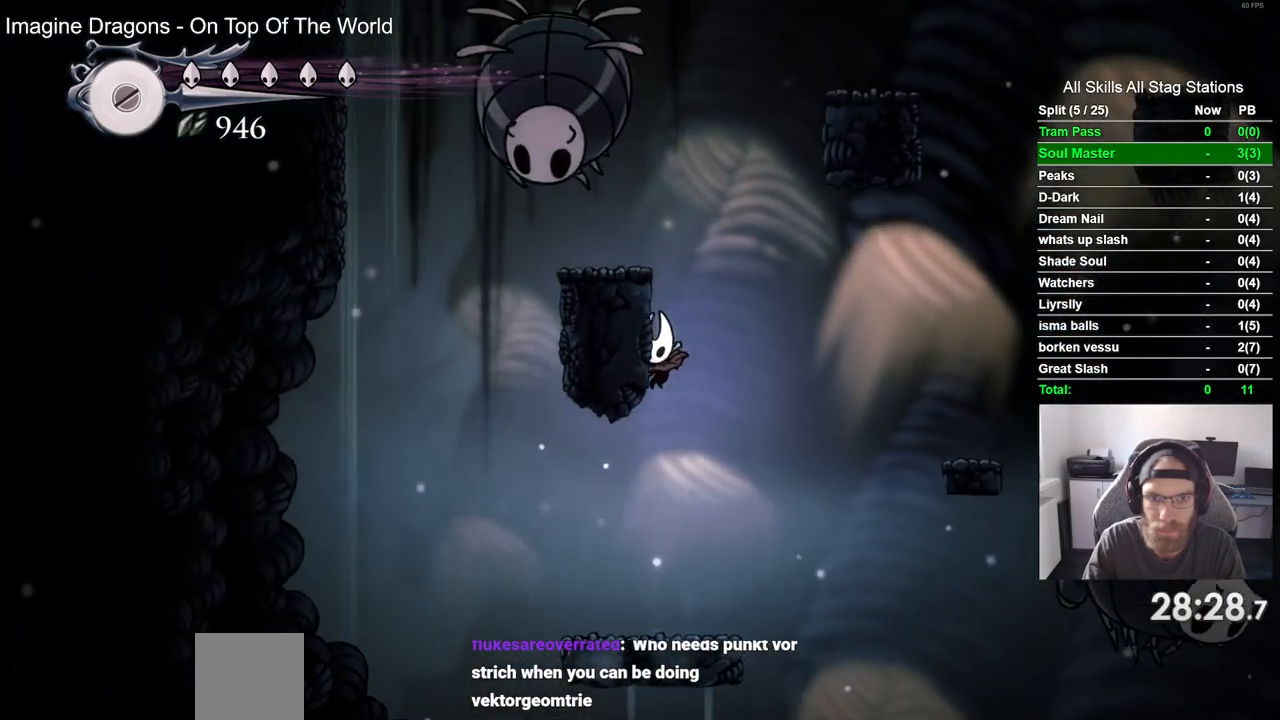
{"buttons": [], "left_stick": "center", "right_stick": "center", "events": [[183, "SQUARE", "down"], [300, "DPAD_LEFT", "up"], [300, "DPAD_UP", "up"], [350, "SQUARE", "up"], [400, "CROSS", "up"]]}
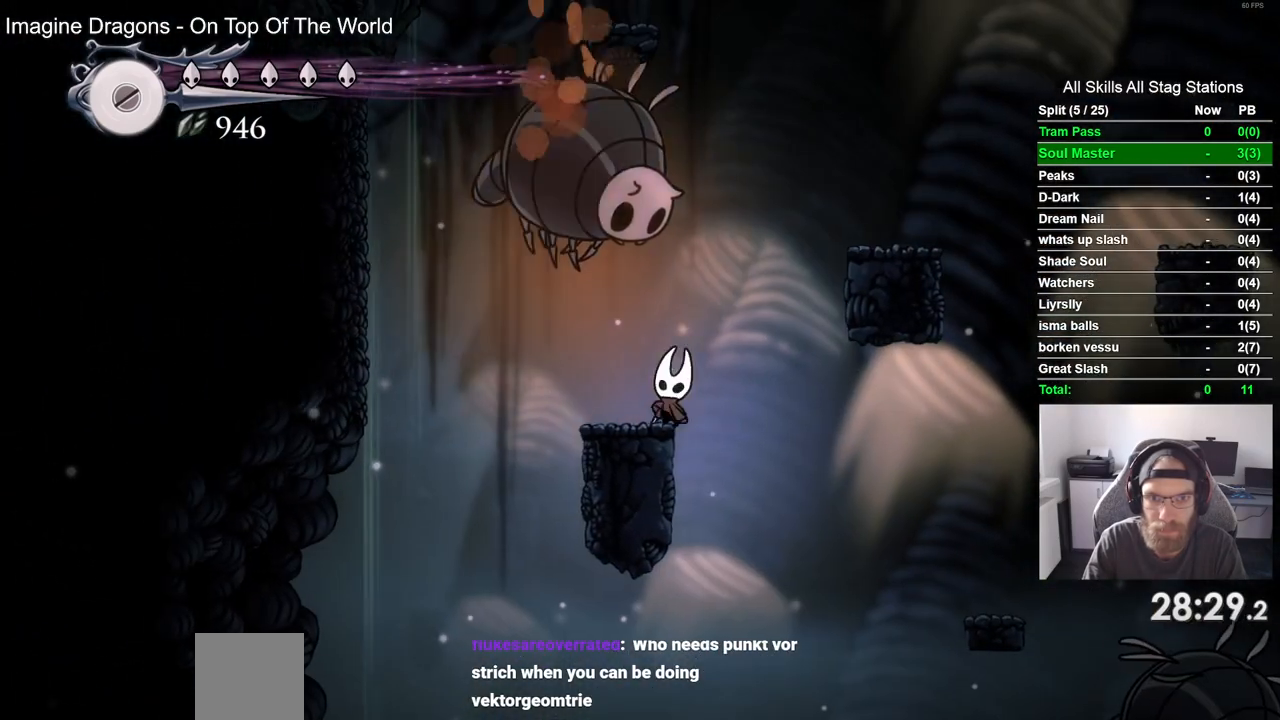
{"buttons": ["CROSS", "DPAD_RIGHT"], "left_stick": "center", "right_stick": "center", "events": [[17, "DPAD_LEFT", "down"], [117, "DPAD_LEFT", "up"], [250, "DPAD_RIGHT", "down"], [333, "CROSS", "down"]]}